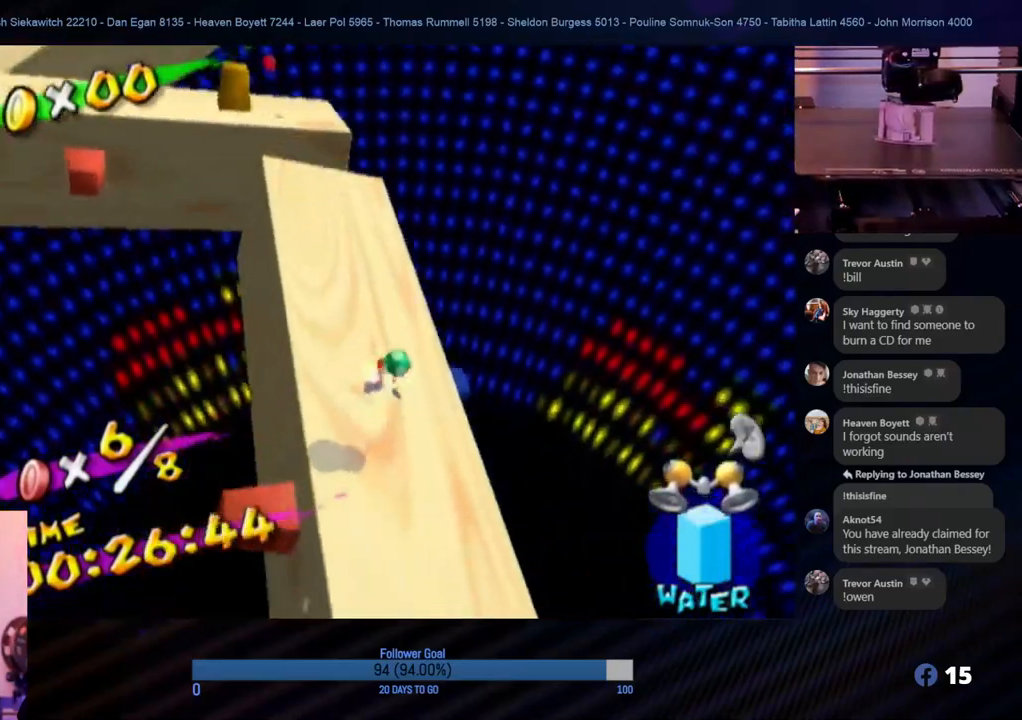
Gameplay with a controller (Nintendo layout); each line is a JSON object with the inputs held at the frame after it. "events" lists button and stick changes between this image and that frame as [ms after this image, input, new state], when the widget could be followed in between. Not read: L3 R3.
{"buttons": ["A", "R1"], "left_stick": "up", "right_stick": "center", "events": [[33, "right_stick", "right"], [150, "right_stick", "center"], [283, "A", "down"], [333, "R1", "down"], [500, "left_stick", "up"]]}
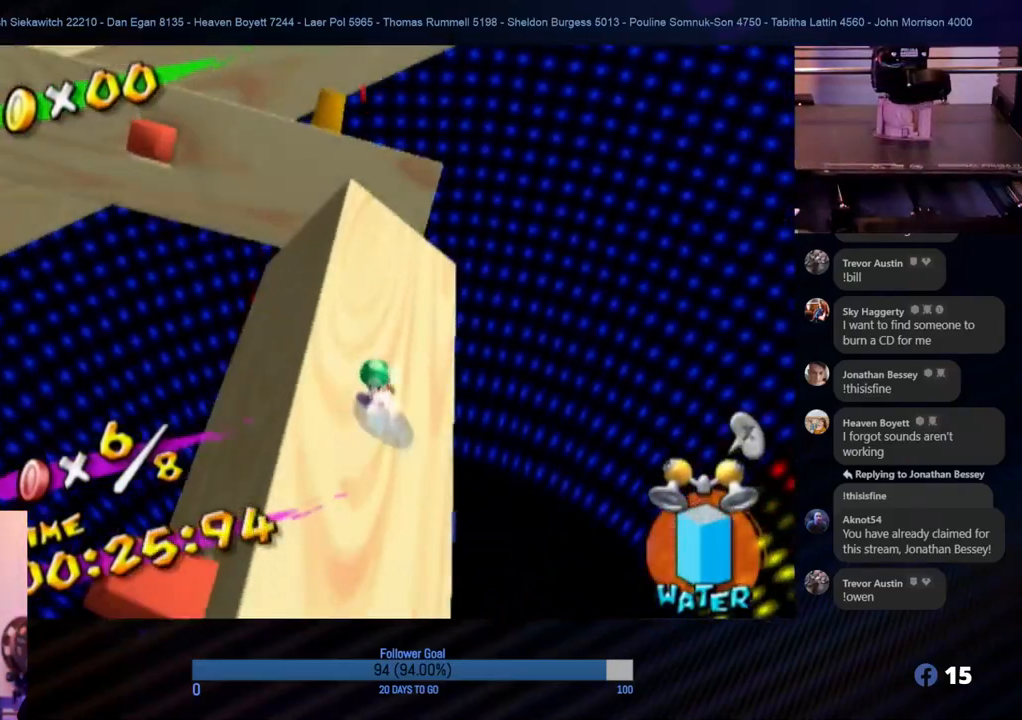
{"buttons": ["R1"], "left_stick": "up", "right_stick": "center", "events": [[83, "A", "up"]]}
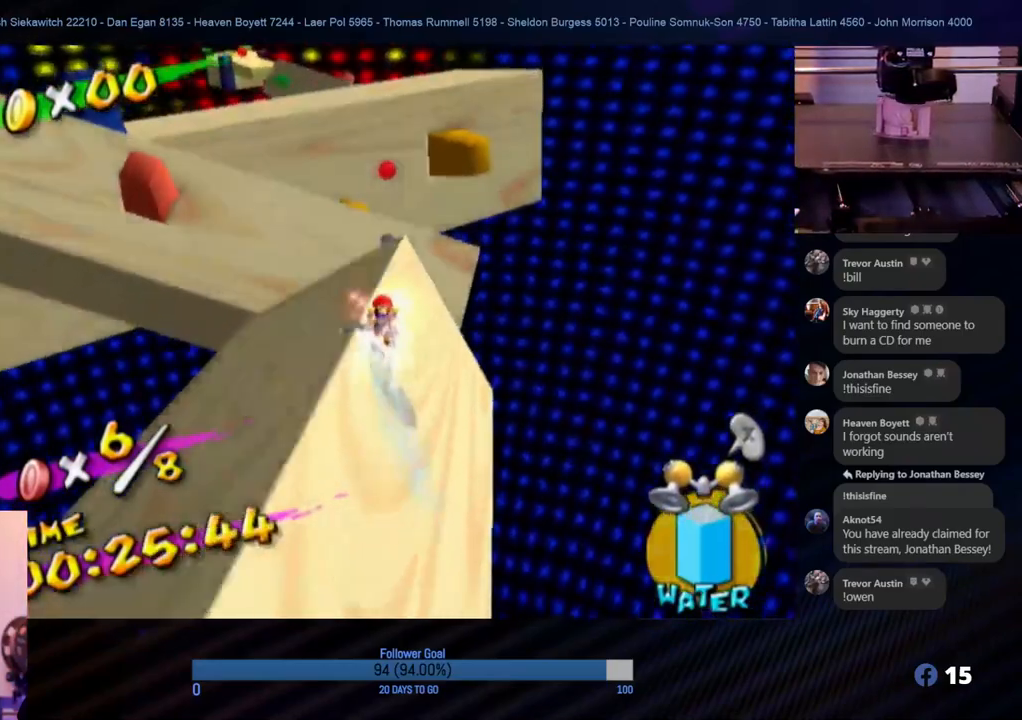
{"buttons": [], "left_stick": "down", "right_stick": "center", "events": [[133, "left_stick", "down-right"], [250, "R1", "up"], [250, "left_stick", "down"]]}
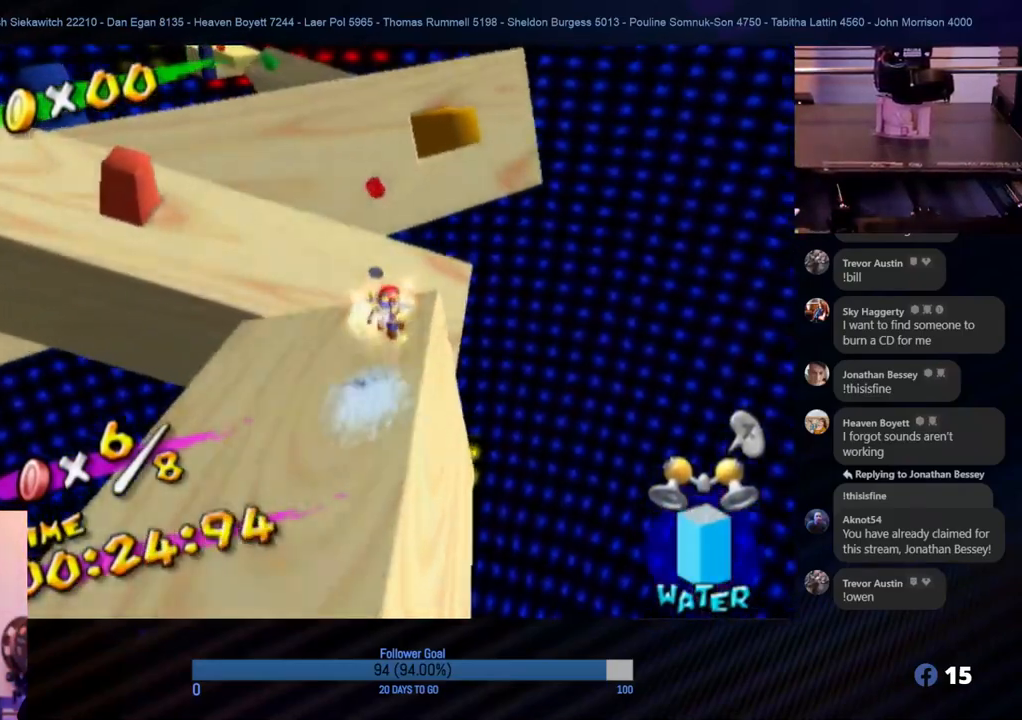
{"buttons": ["A"], "left_stick": "up-left", "right_stick": "center", "events": [[100, "left_stick", "left"], [267, "left_stick", "up-left"], [417, "A", "down"]]}
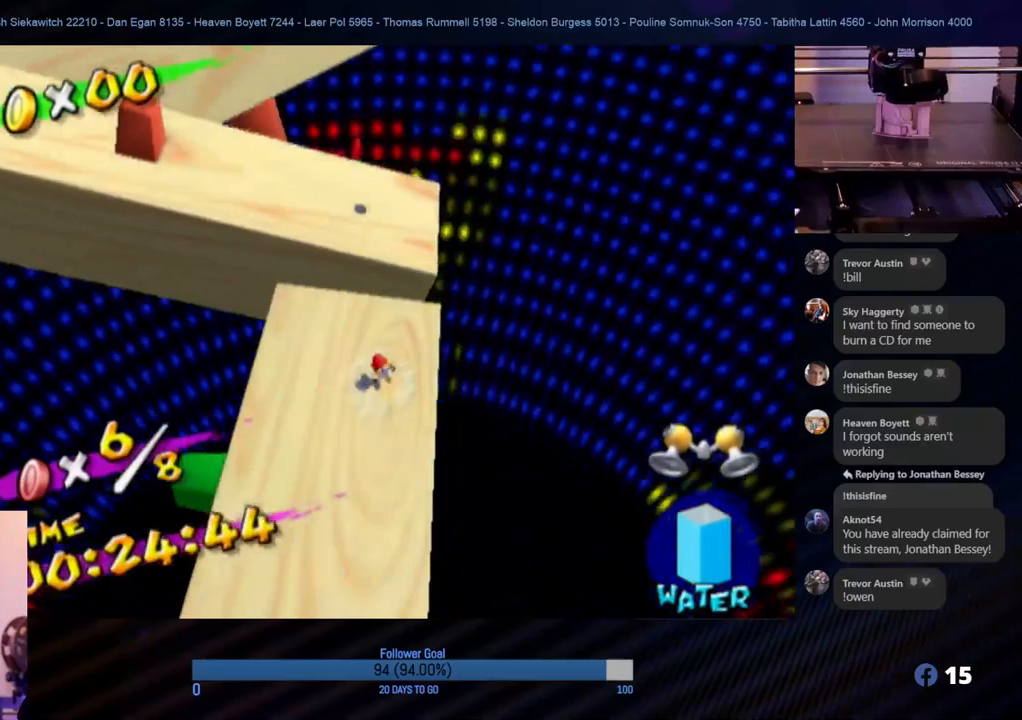
{"buttons": ["R1"], "left_stick": "up", "right_stick": "center", "events": [[17, "left_stick", "up"], [200, "R1", "down"], [267, "A", "up"]]}
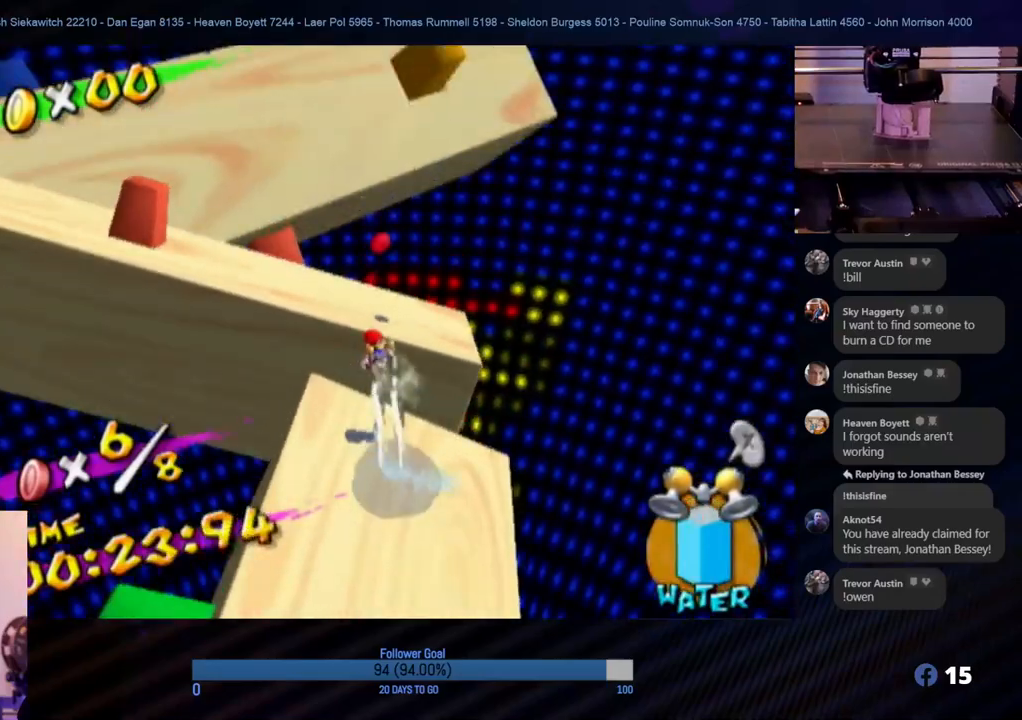
{"buttons": ["R1"], "left_stick": "up-right", "right_stick": "center", "events": [[33, "left_stick", "up-right"], [167, "left_stick", "up"], [167, "right_stick", "down-right"], [333, "left_stick", "up-right"], [383, "right_stick", "center"]]}
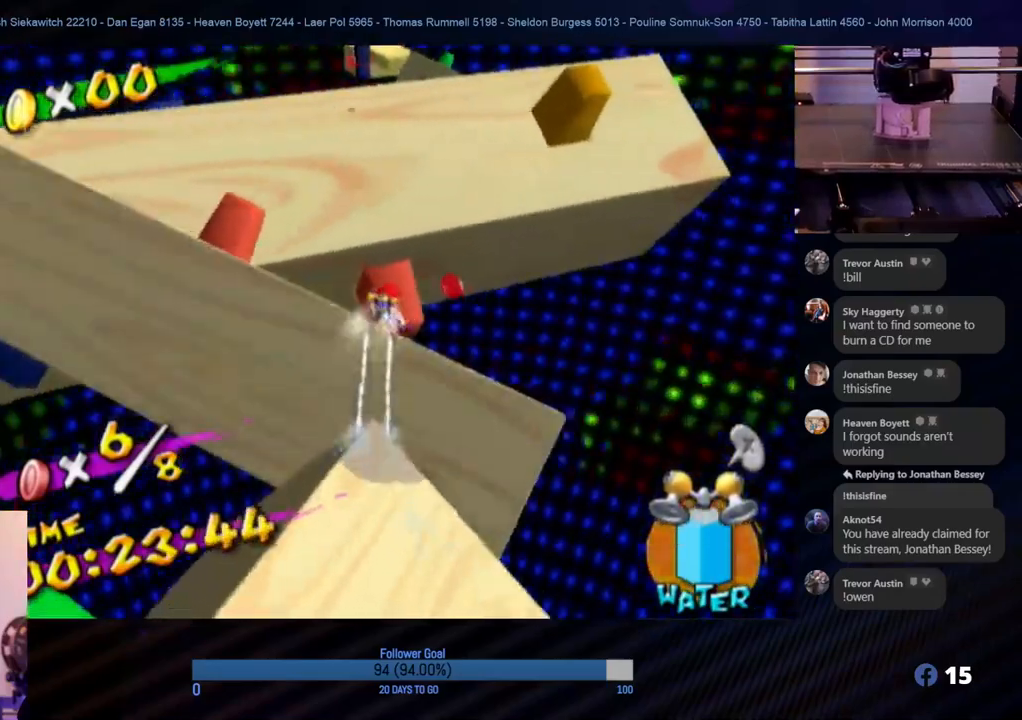
{"buttons": [], "left_stick": "center", "right_stick": "center", "events": [[33, "left_stick", "up"], [183, "left_stick", "up-right"], [400, "left_stick", "center"], [450, "R1", "up"]]}
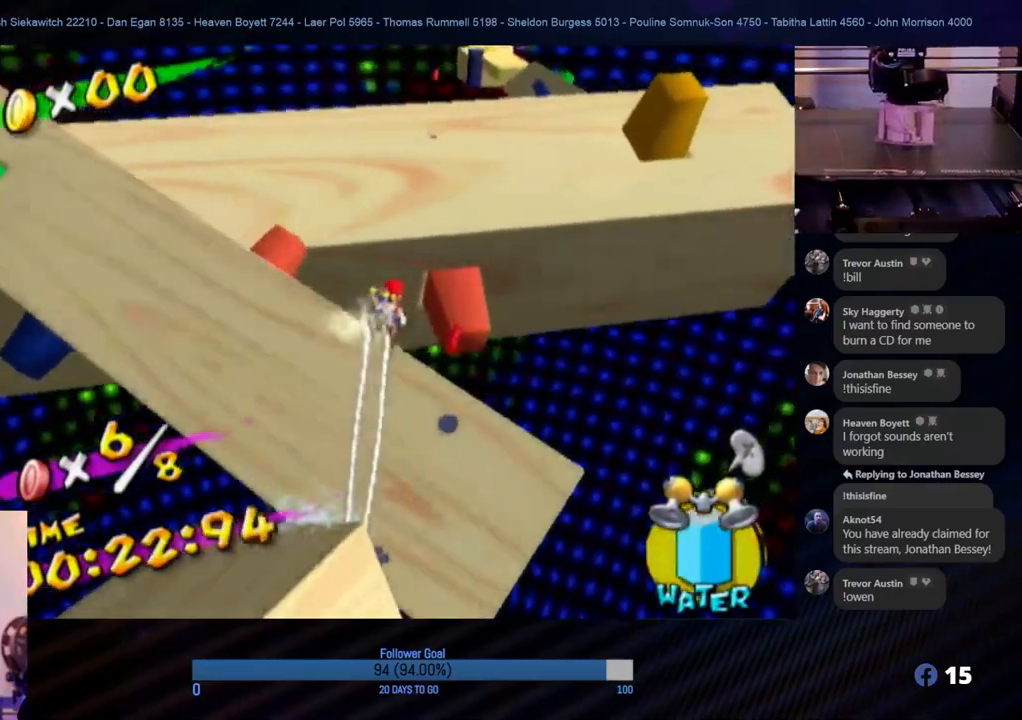
{"buttons": [], "left_stick": "up-right", "right_stick": "center", "events": [[83, "left_stick", "up"], [367, "left_stick", "up-right"]]}
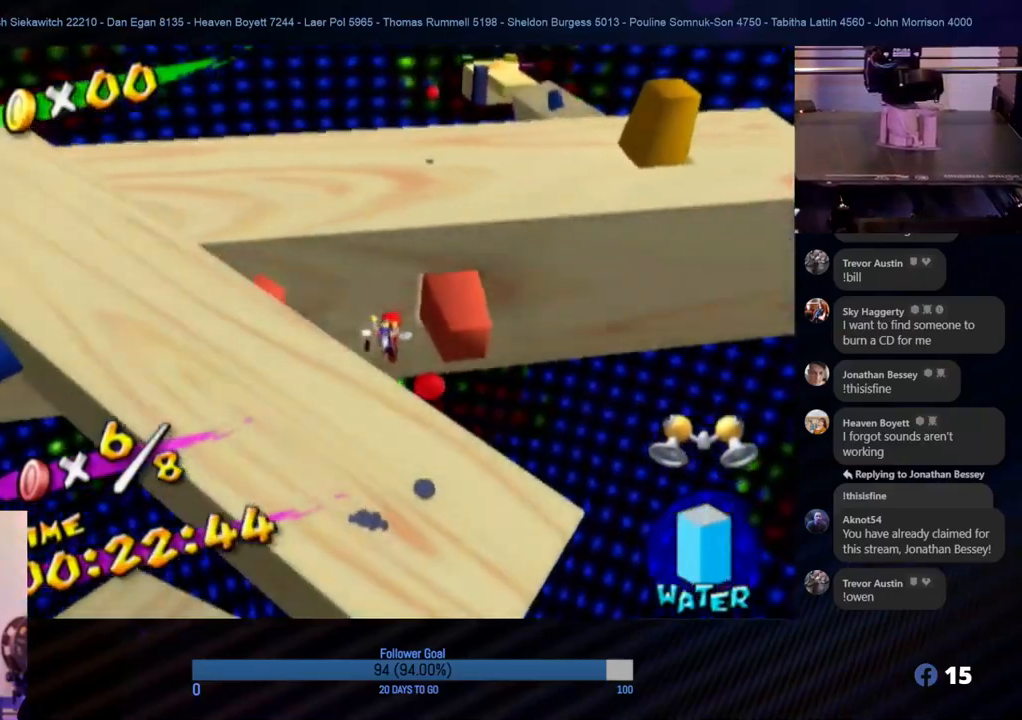
{"buttons": [], "left_stick": "down-left", "right_stick": "center", "events": [[100, "left_stick", "right"], [283, "left_stick", "down-left"]]}
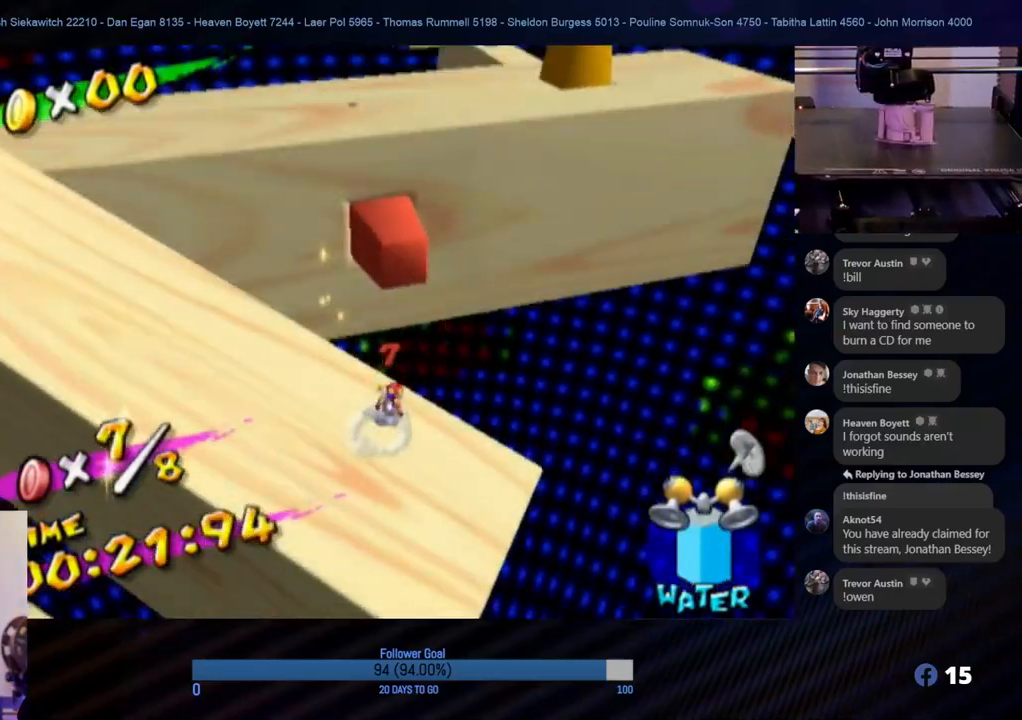
{"buttons": ["R1"], "left_stick": "left", "right_stick": "center", "events": [[83, "A", "down"], [200, "left_stick", "left"], [333, "R1", "down"], [400, "A", "up"]]}
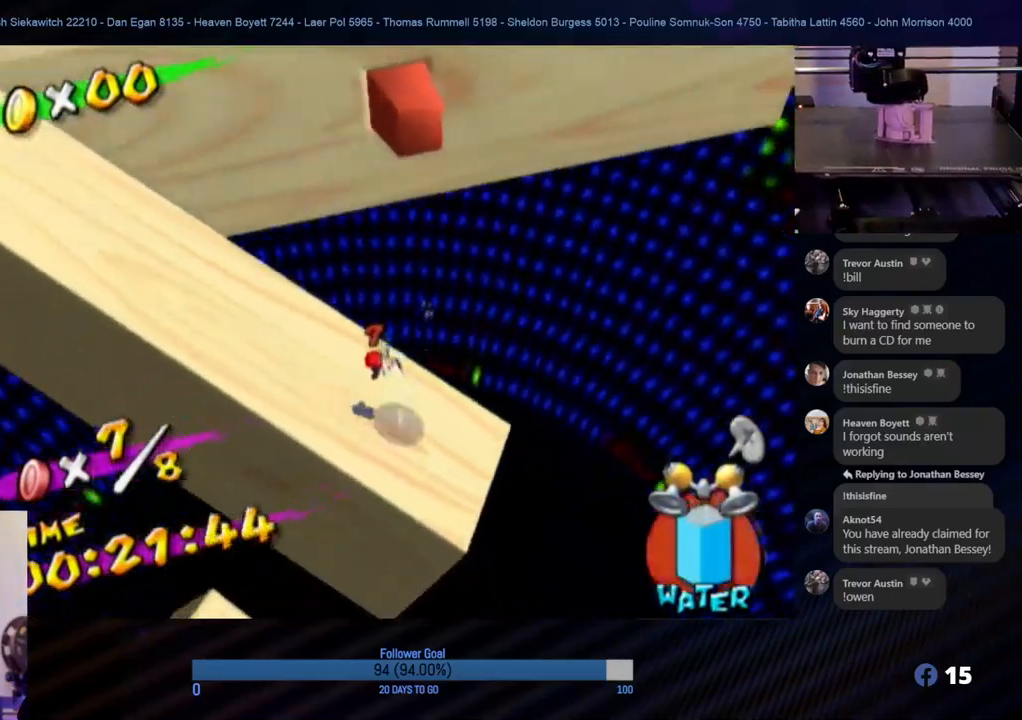
{"buttons": ["R1"], "left_stick": "up", "right_stick": "up-right", "events": [[33, "left_stick", "up-left"], [133, "right_stick", "right"], [367, "right_stick", "up-right"], [500, "left_stick", "up"]]}
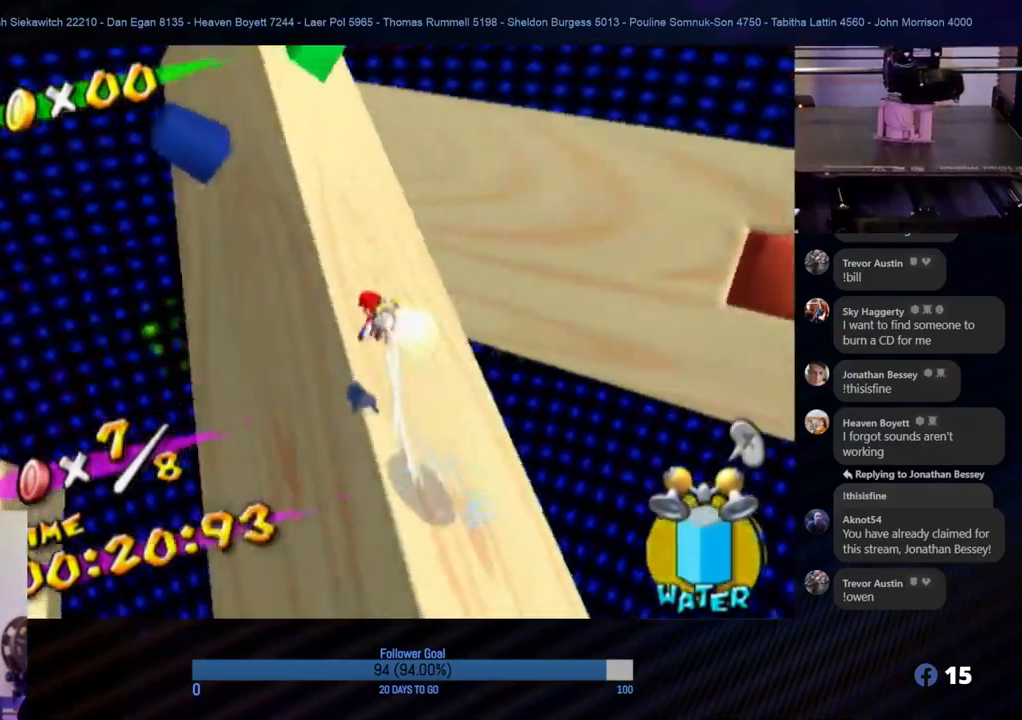
{"buttons": ["R1"], "left_stick": "up", "right_stick": "center", "events": [[17, "right_stick", "center"], [117, "left_stick", "up-right"], [283, "right_stick", "left"], [400, "left_stick", "up"], [450, "right_stick", "center"]]}
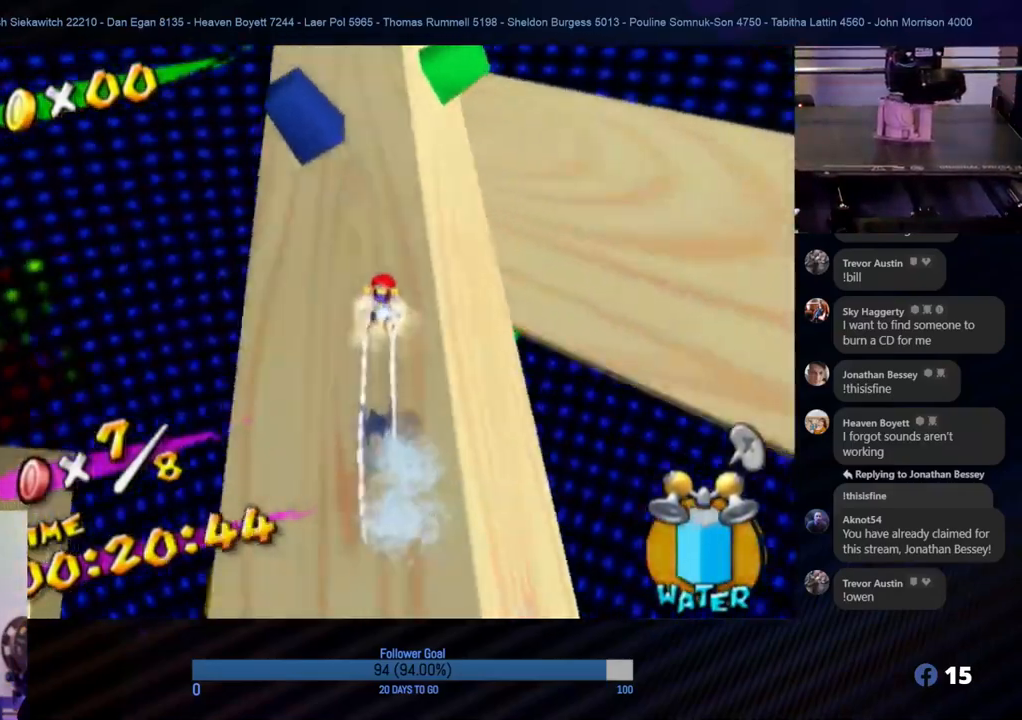
{"buttons": [], "left_stick": "up", "right_stick": "center", "events": [[33, "left_stick", "up-left"], [100, "R1", "up"], [433, "left_stick", "up"]]}
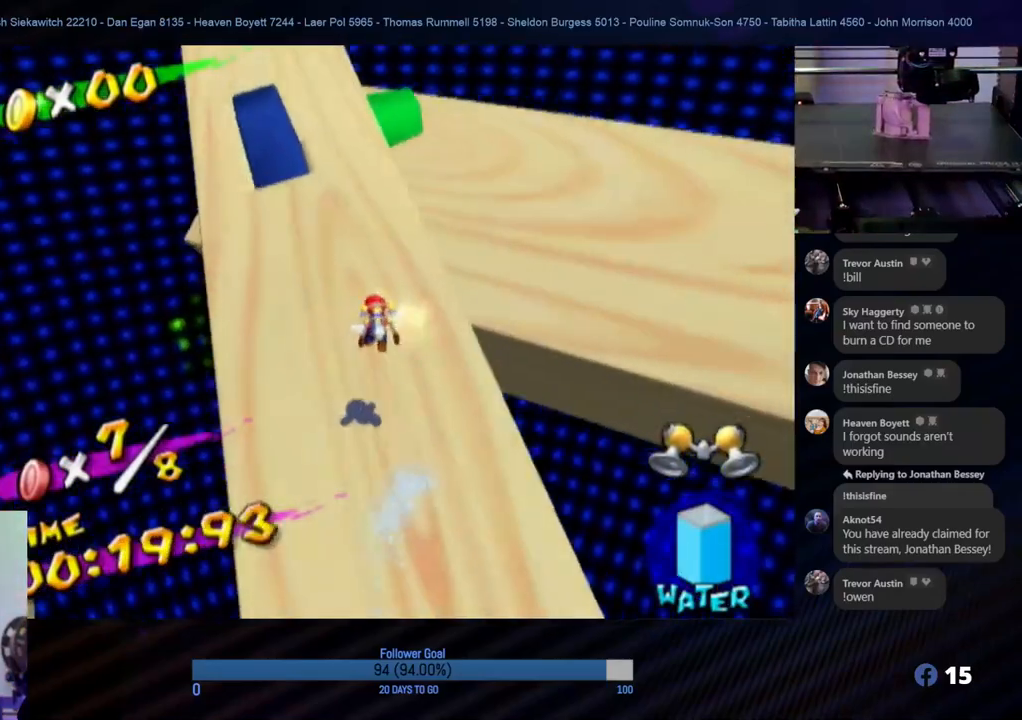
{"buttons": [], "left_stick": "up", "right_stick": "up", "events": [[167, "left_stick", "up-left"], [250, "right_stick", "up"], [417, "left_stick", "up"]]}
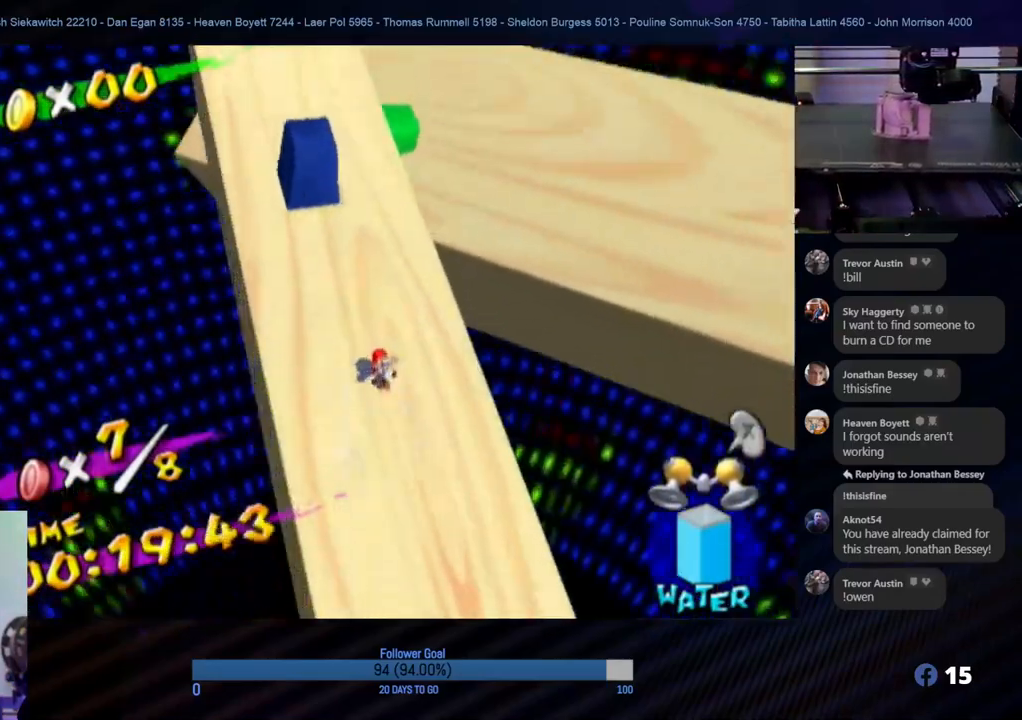
{"buttons": [], "left_stick": "up", "right_stick": "center", "events": [[33, "right_stick", "center"]]}
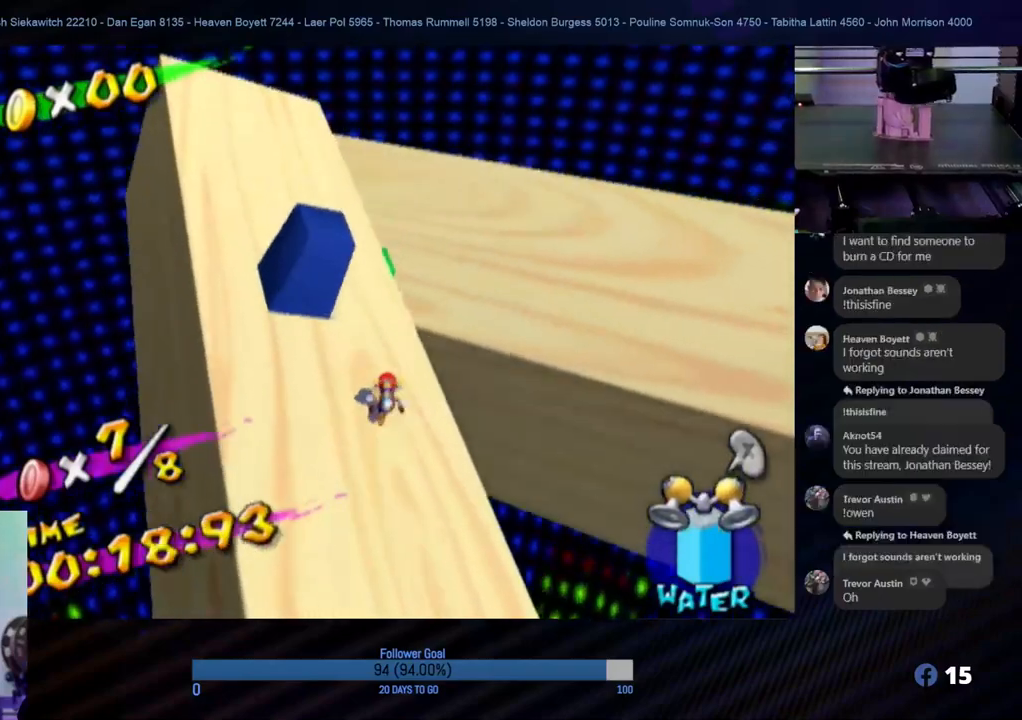
{"buttons": ["A"], "left_stick": "up-right", "right_stick": "center", "events": [[33, "left_stick", "up-left"], [50, "right_stick", "down-right"], [183, "right_stick", "center"], [267, "A", "down"], [267, "left_stick", "up"], [450, "left_stick", "up-right"]]}
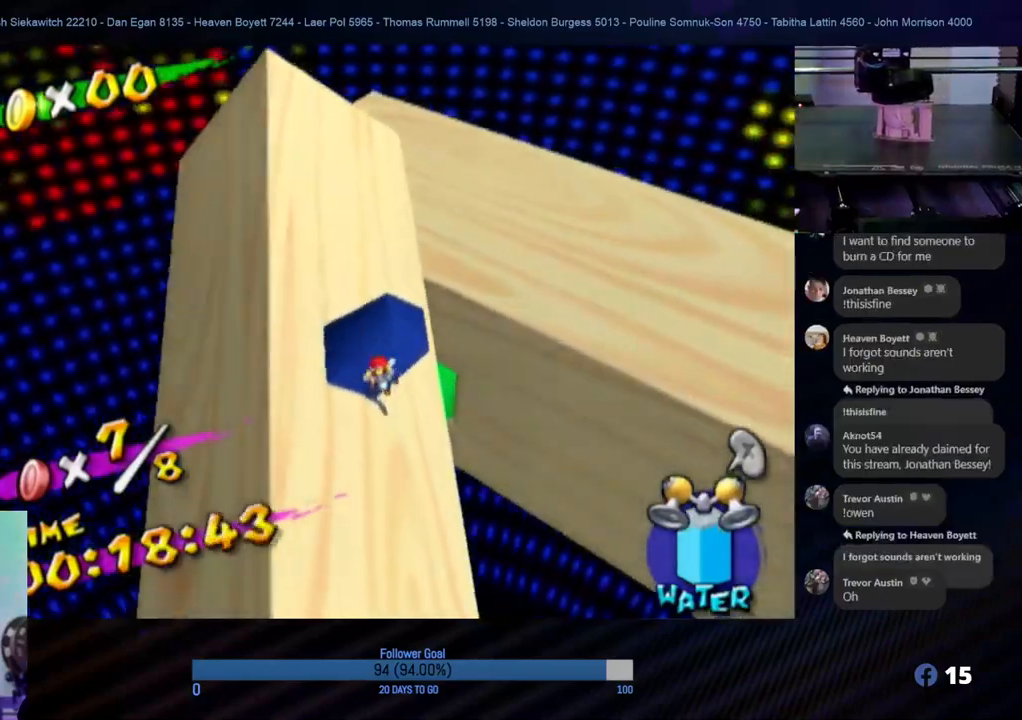
{"buttons": ["A", "R1"], "left_stick": "up-left", "right_stick": "center", "events": [[217, "R1", "down"], [333, "A", "up"], [333, "left_stick", "up"], [467, "A", "down"], [467, "left_stick", "up-left"]]}
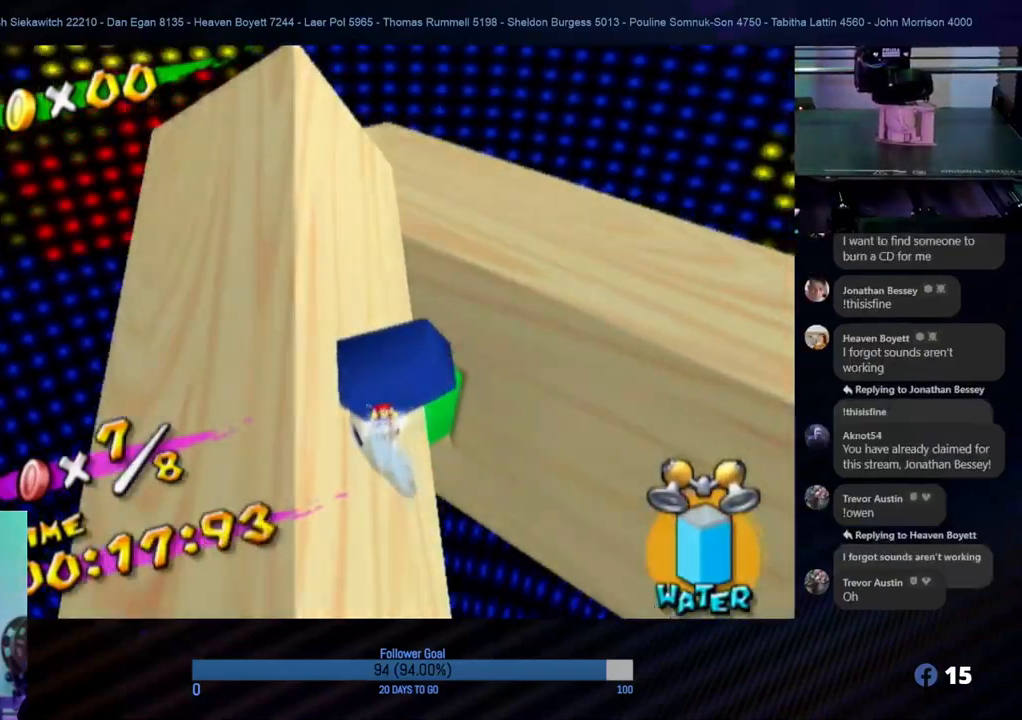
{"buttons": ["A", "R1"], "left_stick": "up-left", "right_stick": "center", "events": [[200, "A", "up"], [217, "A", "down"]]}
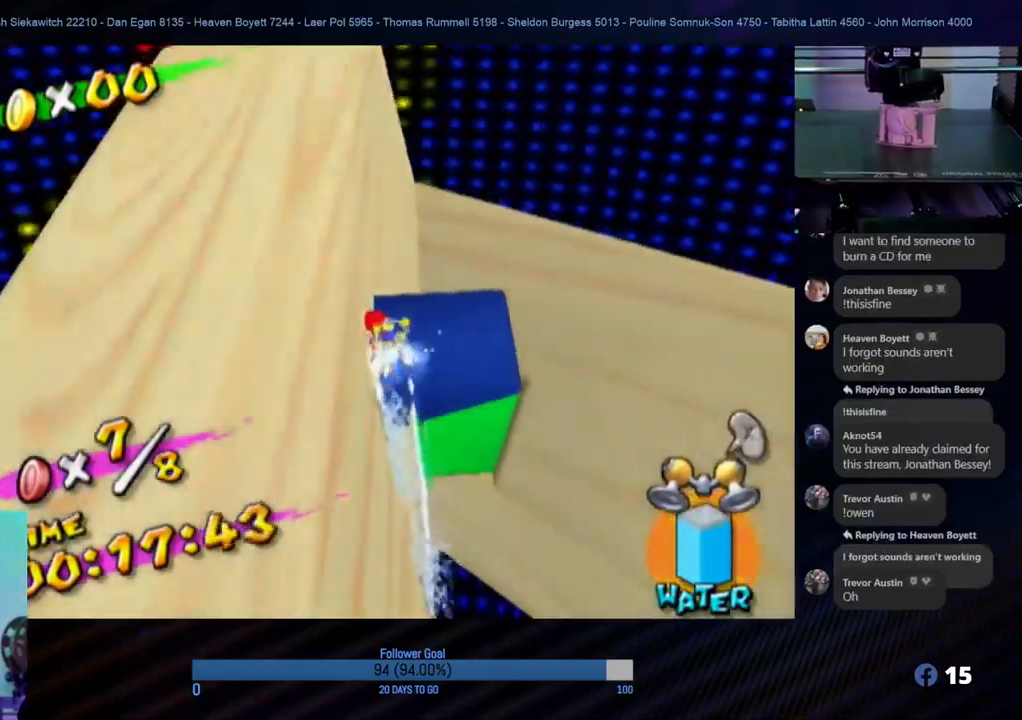
{"buttons": ["A", "R1"], "left_stick": "up-left", "right_stick": "center", "events": []}
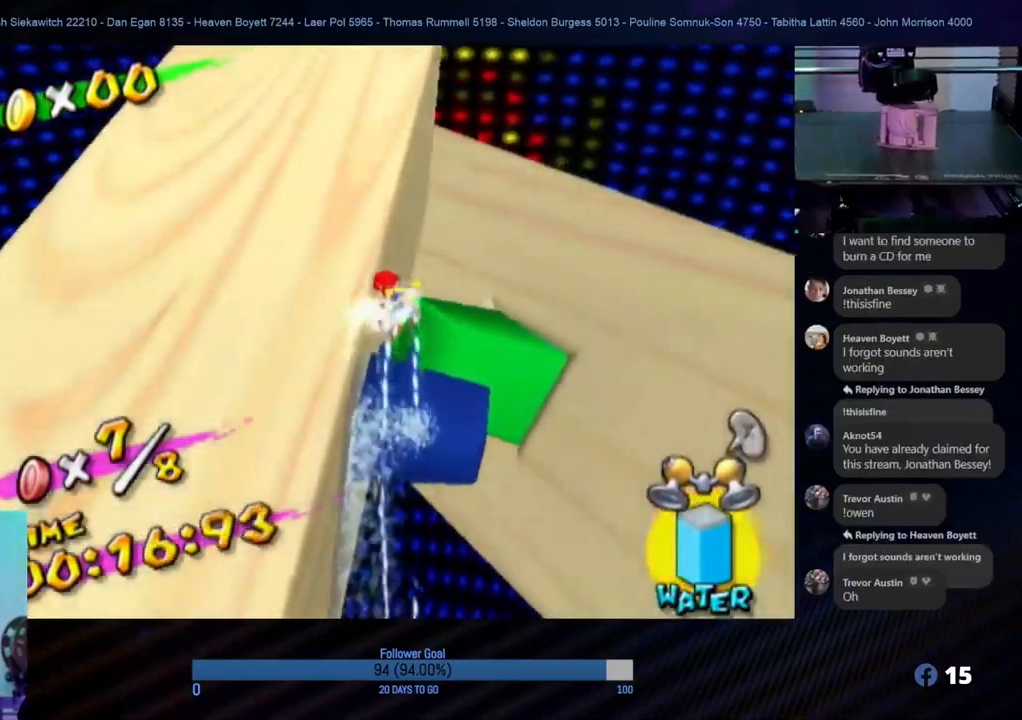
{"buttons": ["A", "R1"], "left_stick": "up-left", "right_stick": "center", "events": []}
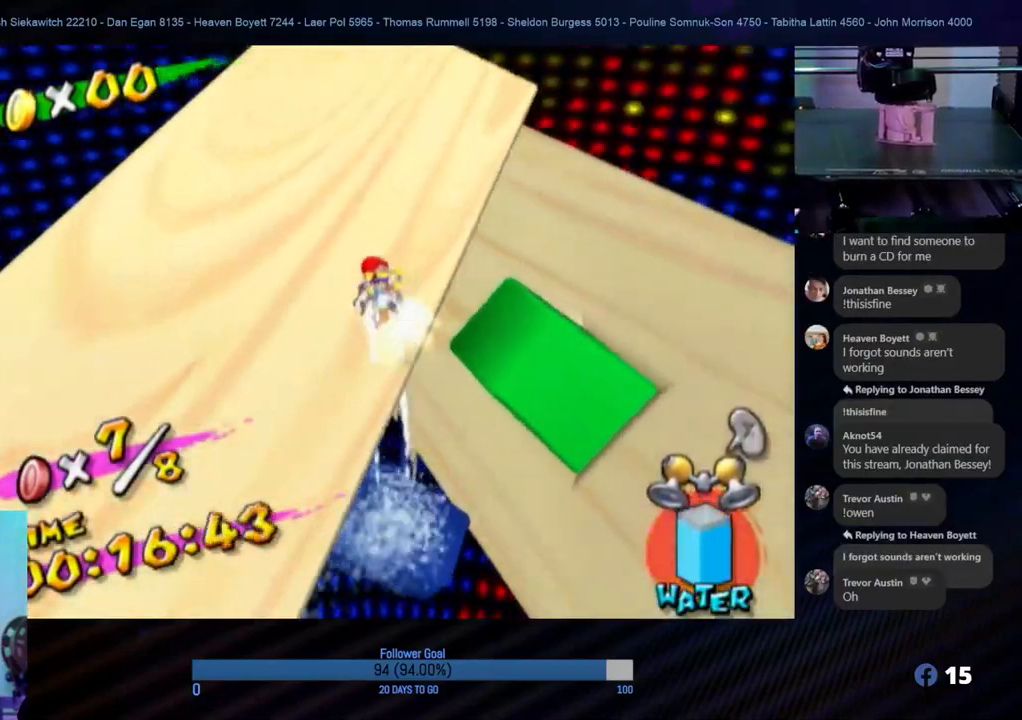
{"buttons": [], "left_stick": "up", "right_stick": "center", "events": [[50, "A", "up"], [50, "left_stick", "up"], [67, "R1", "up"]]}
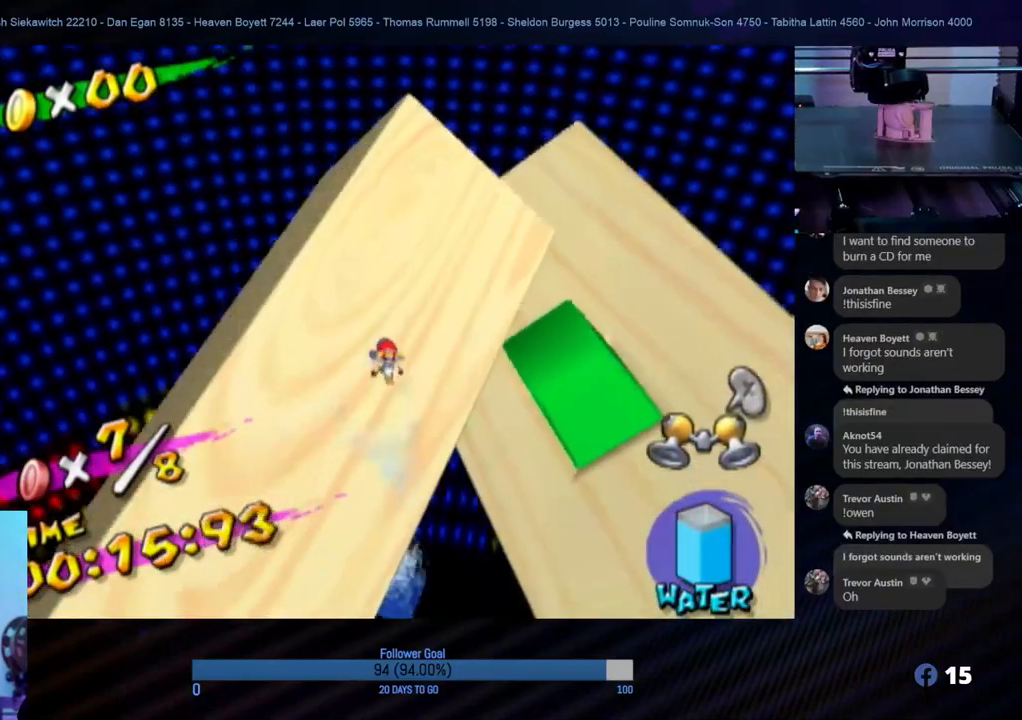
{"buttons": ["R1"], "left_stick": "right", "right_stick": "center", "events": [[50, "left_stick", "up-right"], [67, "A", "down"], [367, "A", "up"], [417, "left_stick", "right"], [433, "R1", "down"]]}
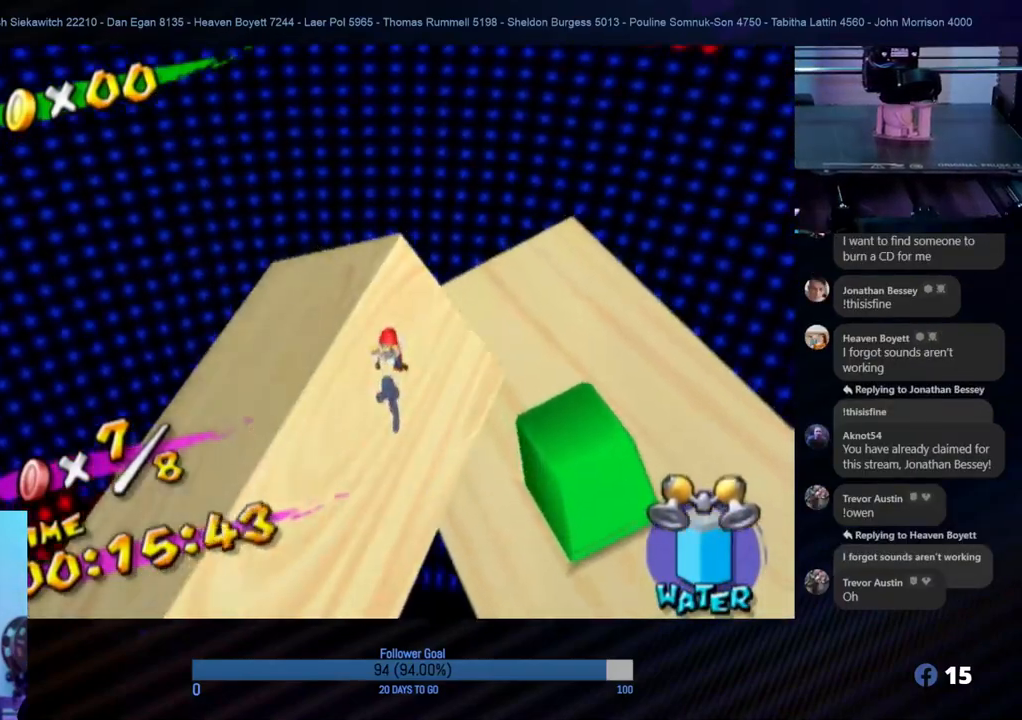
{"buttons": ["R1"], "left_stick": "up-right", "right_stick": "left", "events": [[150, "right_stick", "left"], [417, "left_stick", "up-right"]]}
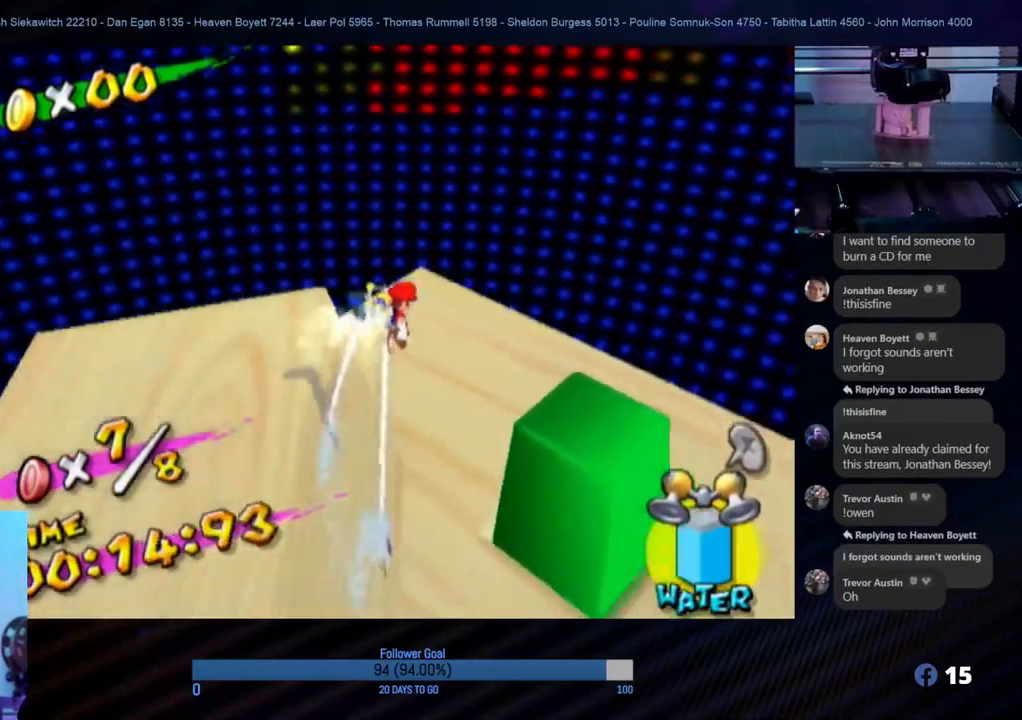
{"buttons": ["R1"], "left_stick": "up-right", "right_stick": "center", "events": [[200, "right_stick", "center"], [300, "left_stick", "up"], [467, "left_stick", "up-right"]]}
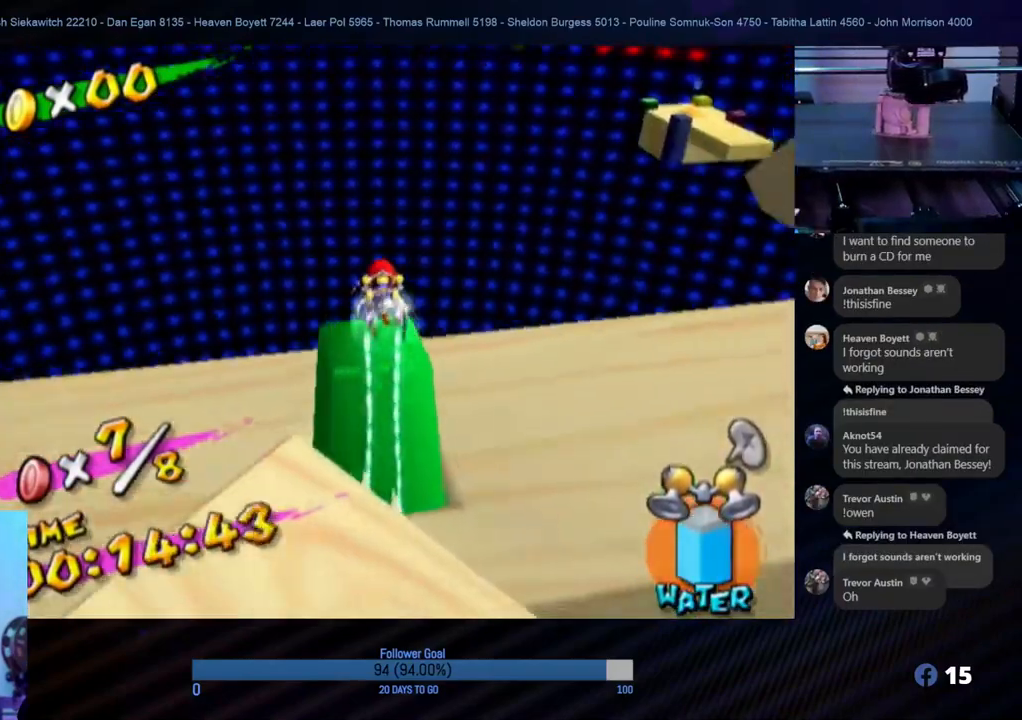
{"buttons": ["R1"], "left_stick": "up-right", "right_stick": "center", "events": [[217, "right_stick", "left"], [433, "right_stick", "center"]]}
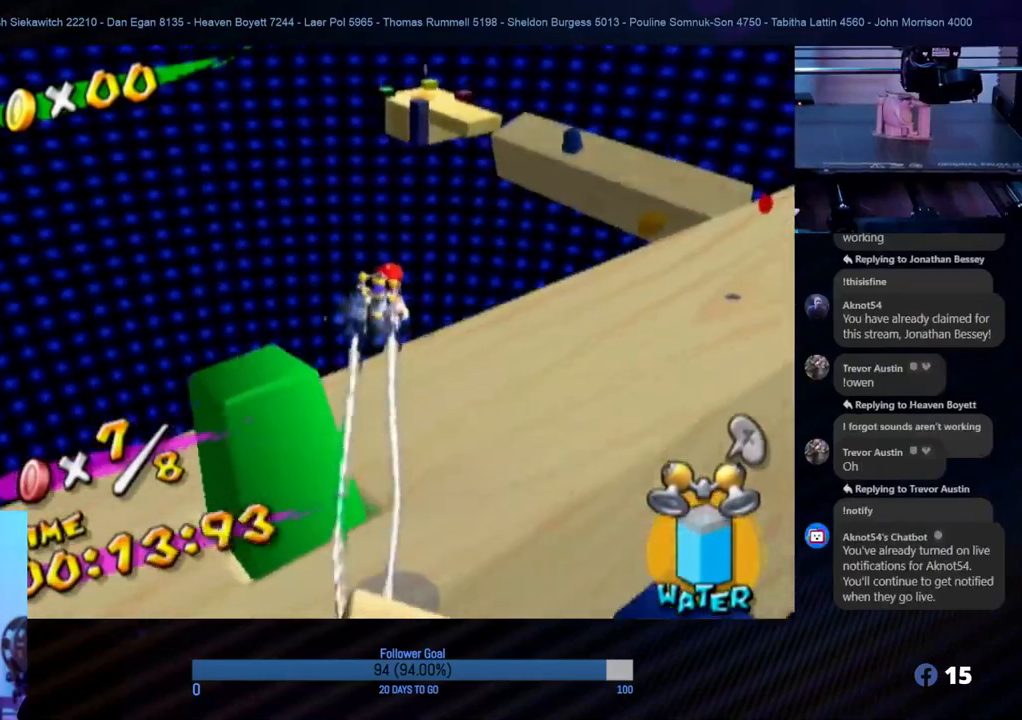
{"buttons": ["R1"], "left_stick": "up-right", "right_stick": "center", "events": []}
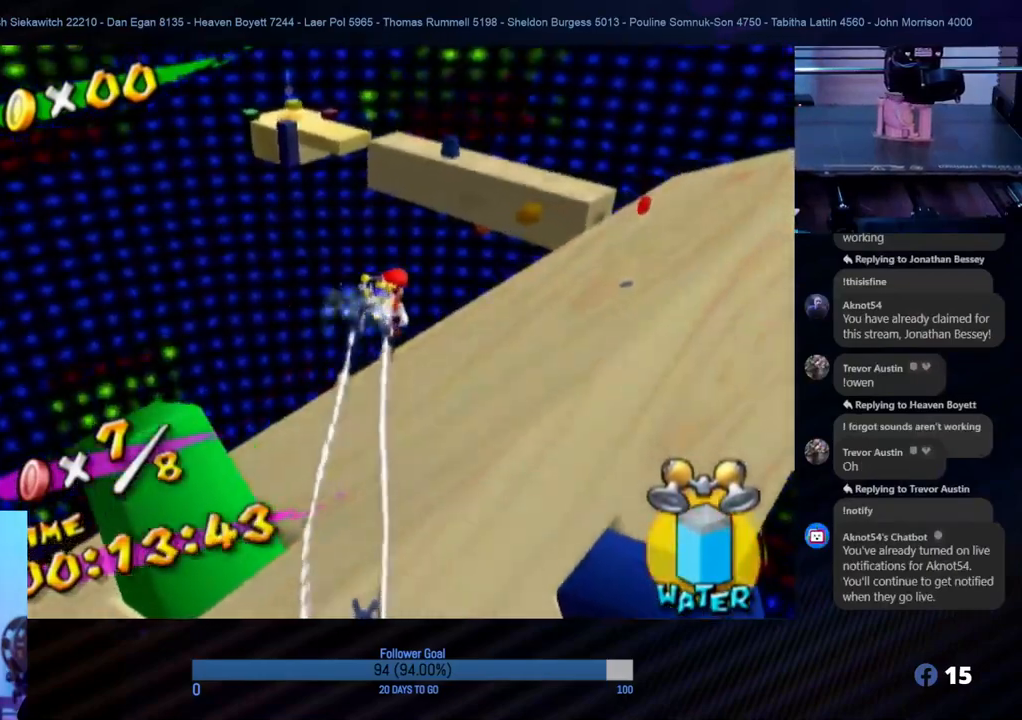
{"buttons": [], "left_stick": "up", "right_stick": "center", "events": [[133, "right_stick", "left"], [400, "R1", "up"], [400, "right_stick", "center"], [483, "left_stick", "up"]]}
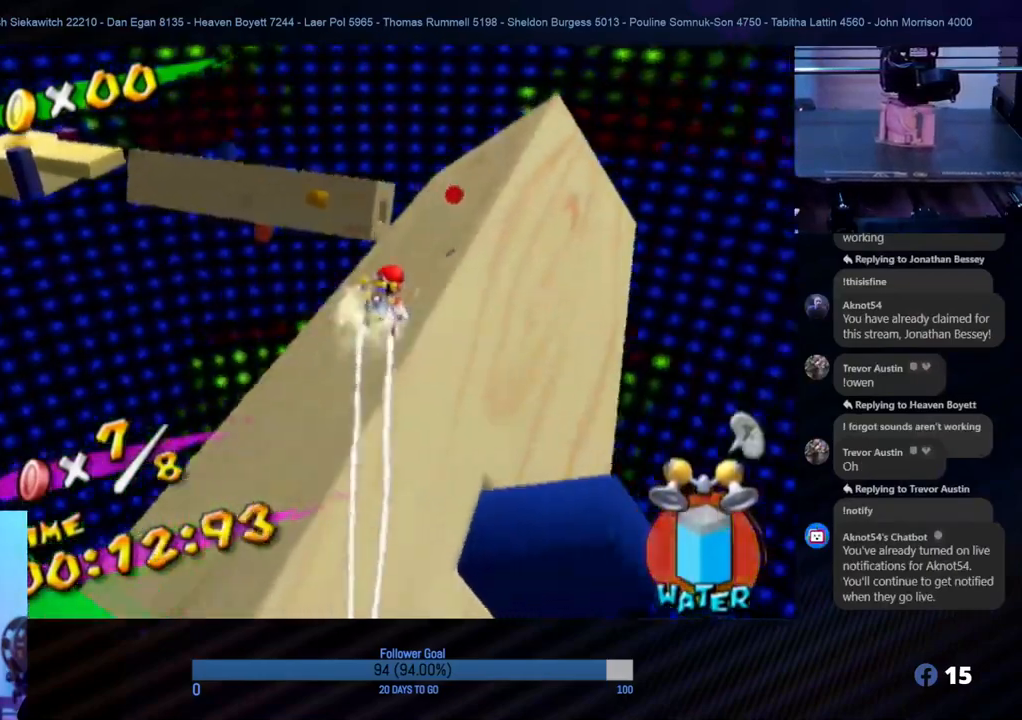
{"buttons": [], "left_stick": "up-left", "right_stick": "center", "events": [[300, "left_stick", "up-left"]]}